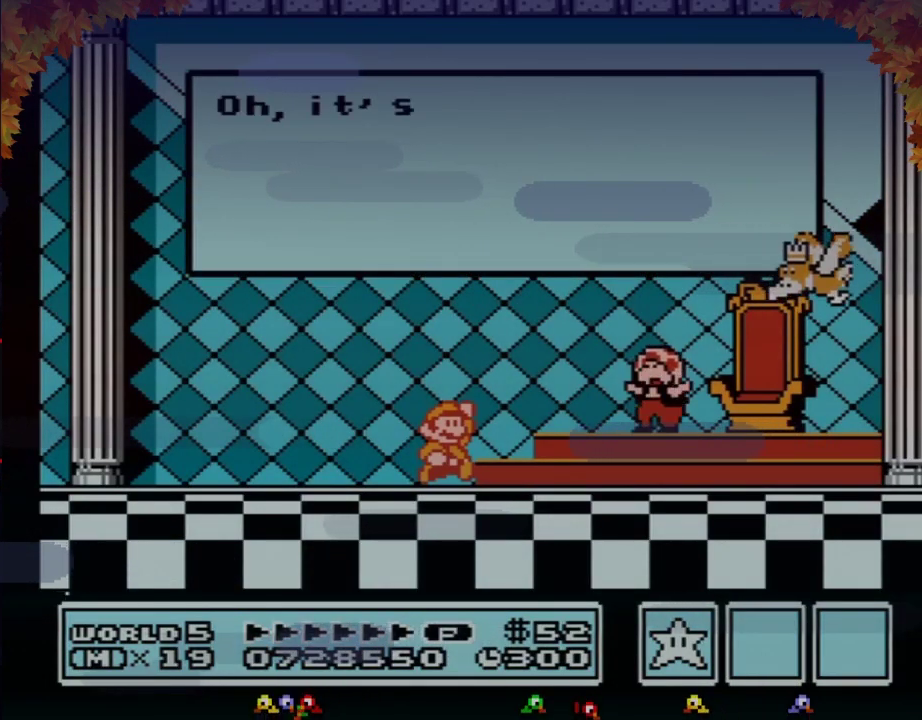
Gameplay with a controller (Nintendo layout); each line is a JSON object with the inputs held at the frame after it. "events" lists button and stick changes between this image and that frame as [ms after this image, input, new state], when the widget could be followed in between. Not read: L3 R3.
{"buttons": [], "events": [[17, "A", "down"], [67, "A", "up"]]}
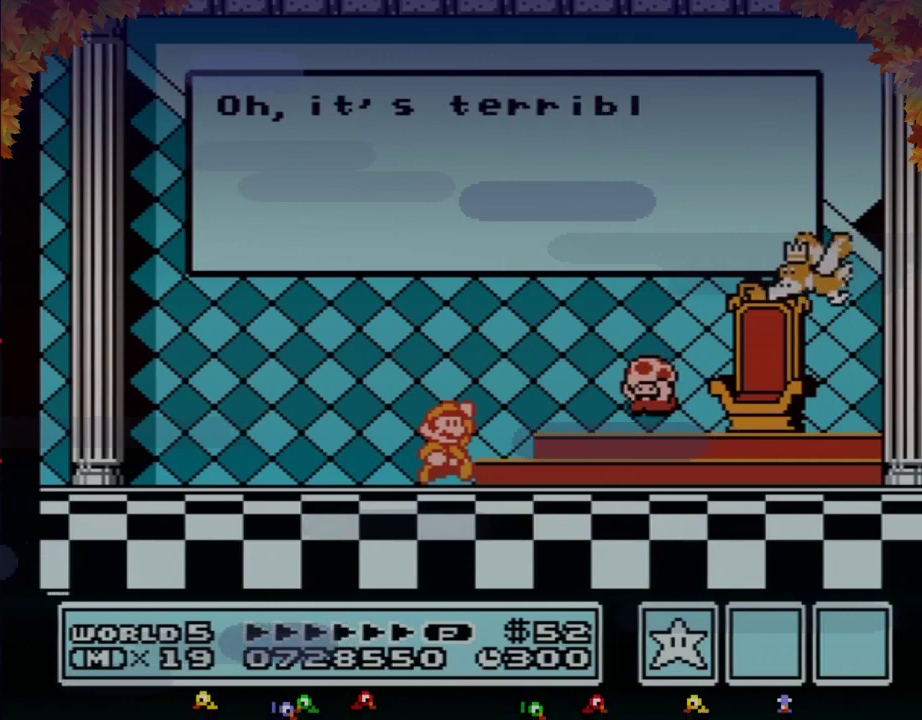
{"buttons": [], "events": []}
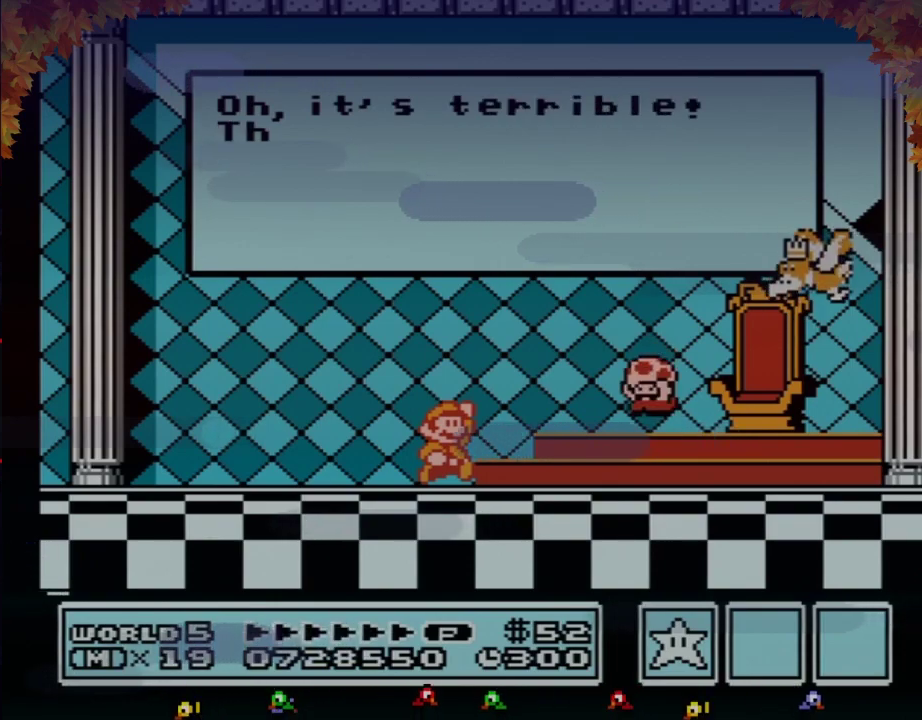
{"buttons": ["A"], "events": [[167, "A", "down"], [233, "A", "up"], [450, "A", "down"]]}
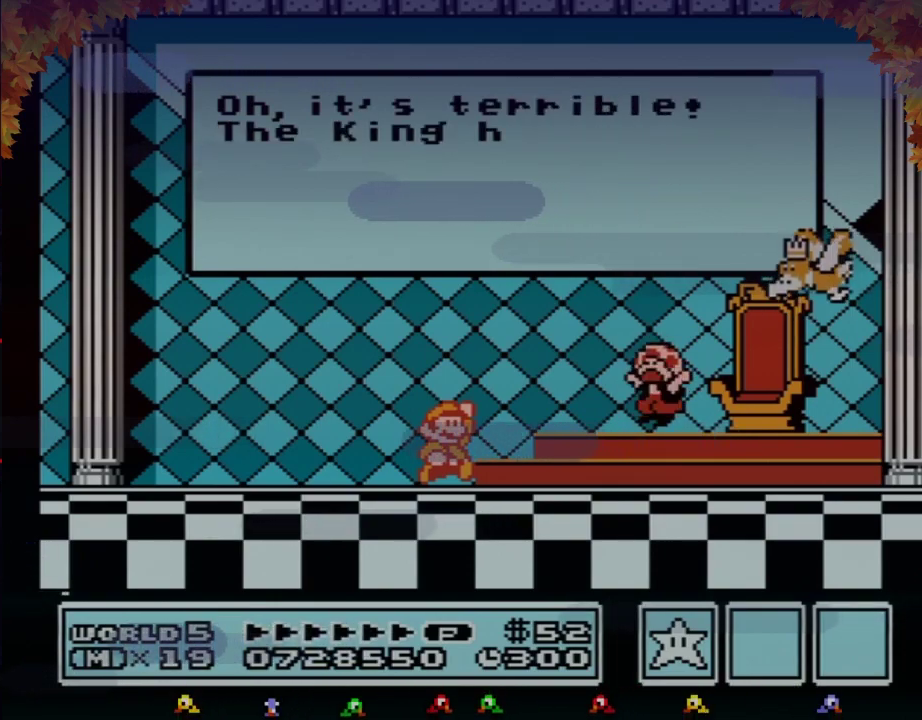
{"buttons": ["A"], "events": [[167, "A", "up"], [350, "A", "down"]]}
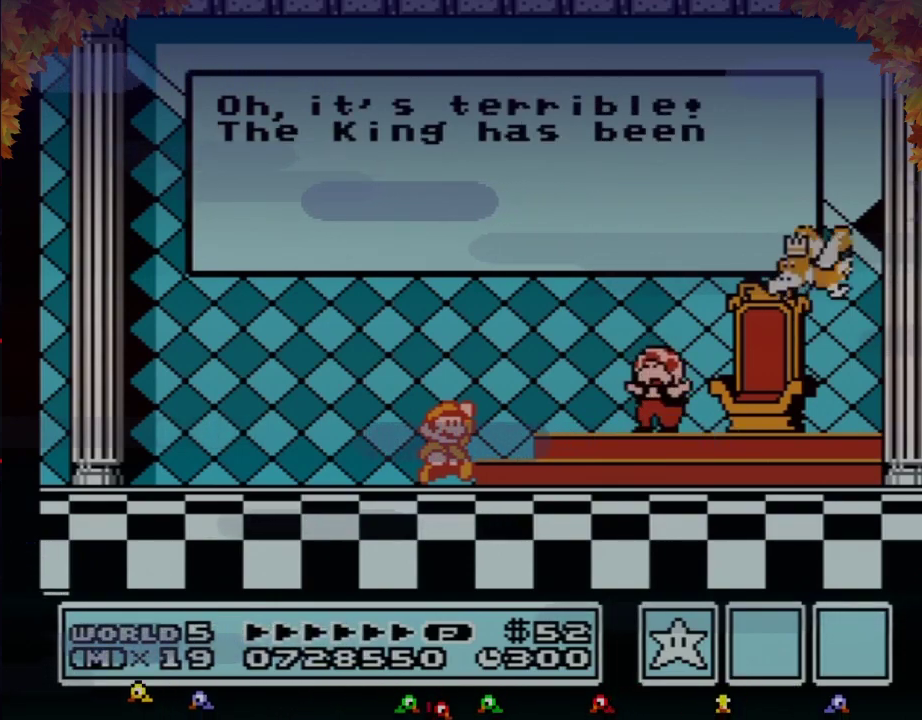
{"buttons": ["A"], "events": [[167, "A", "up"], [483, "A", "down"]]}